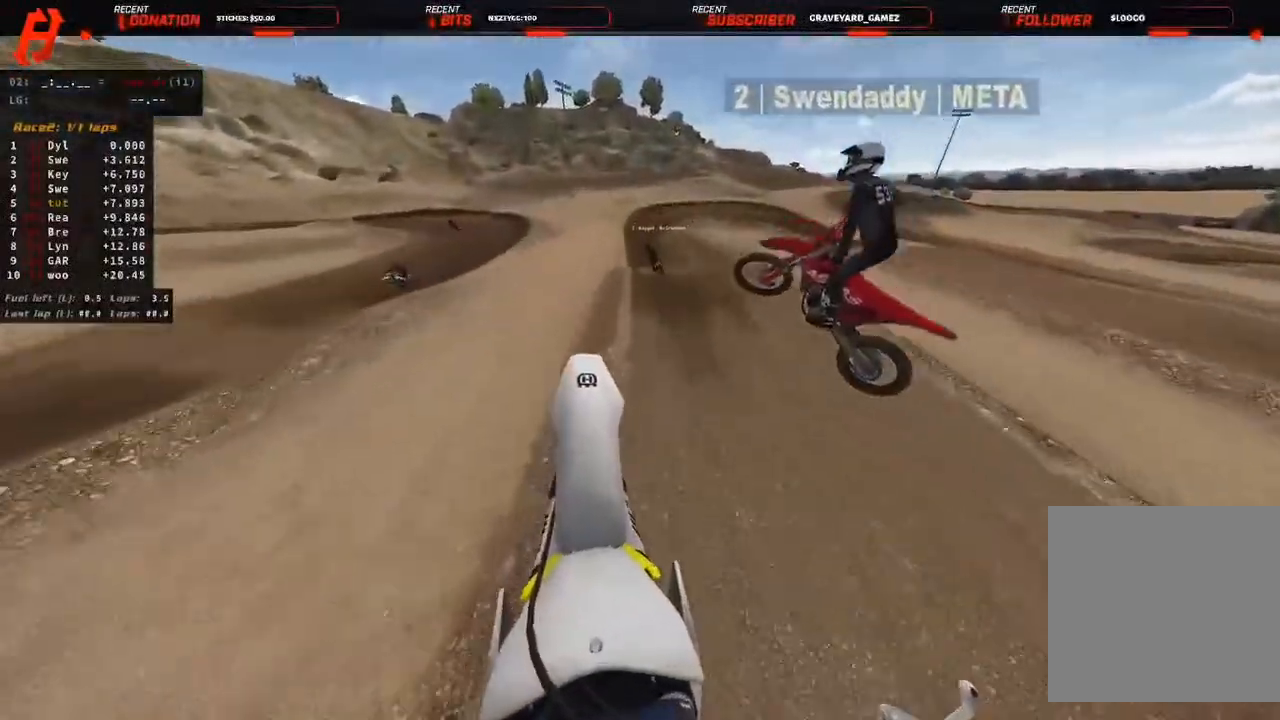
Gameplay with a controller (PlayStation layout); each line is a JSON object with the inputs held at the frame after it (dt_ms = milliseconds from this image to that frame). "events" lists button and stick changes between this image and that frame as [ms after this image, input, new state], when the widget could be followed in between.
{"dt_ms": 1000, "buttons": ["R2"], "left_stick": "up", "right_stick": "center"}
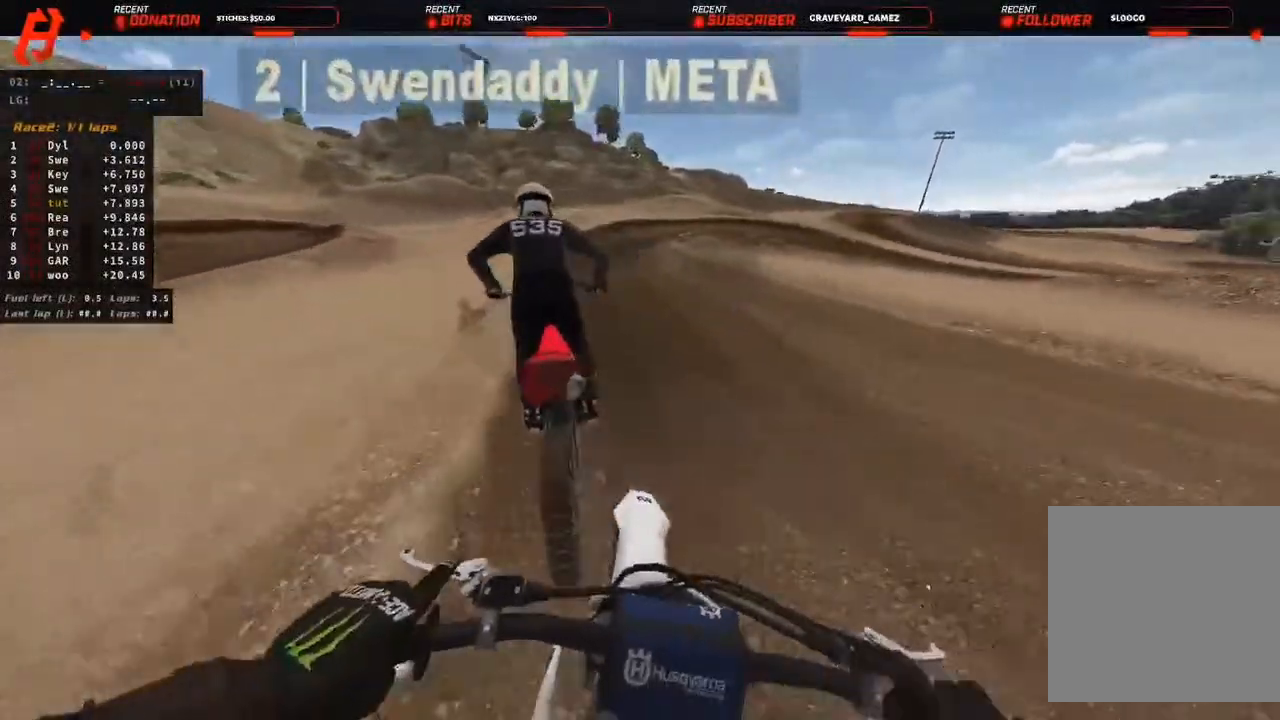
{"dt_ms": 500, "buttons": [], "left_stick": "up", "right_stick": "down", "events": [[500, "R2", "up"], [500, "right_stick", "down"]]}
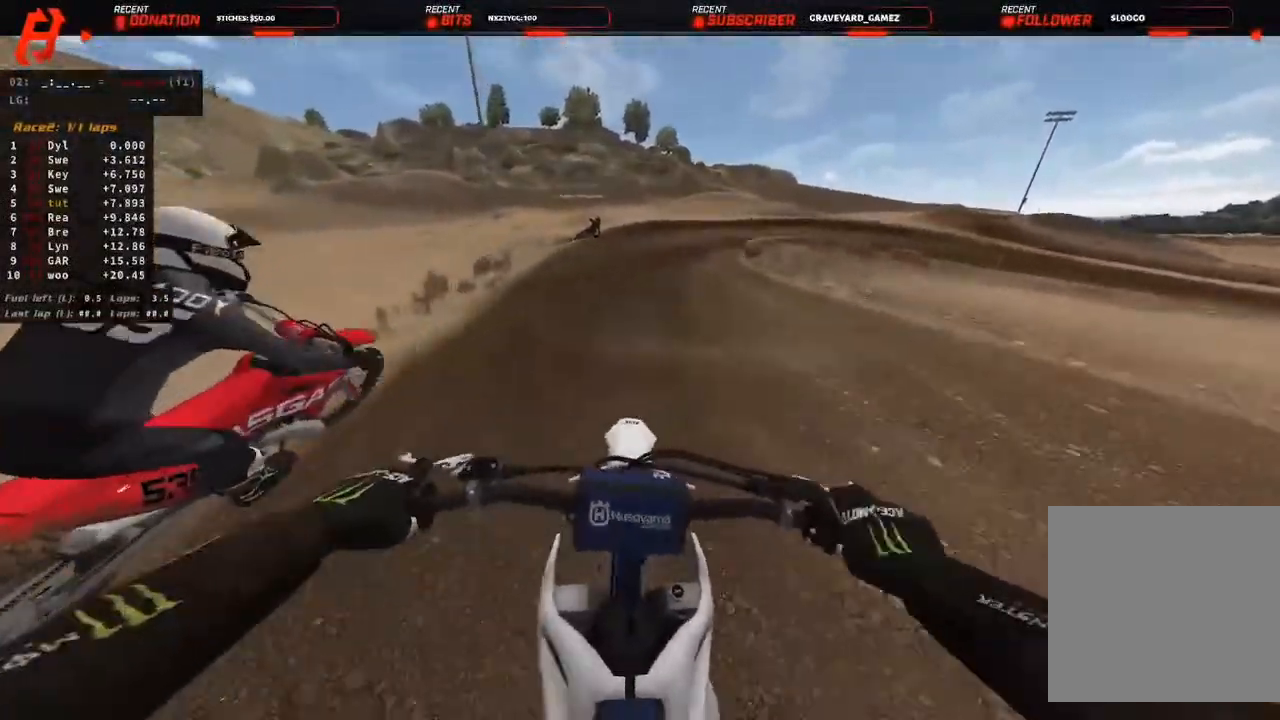
{"dt_ms": 500, "buttons": ["L2"], "left_stick": "up", "right_stick": "down", "events": [[100, "L2", "down"], [100, "R1", "down"], [200, "R1", "up"], [350, "R1", "down"], [483, "R1", "up"]]}
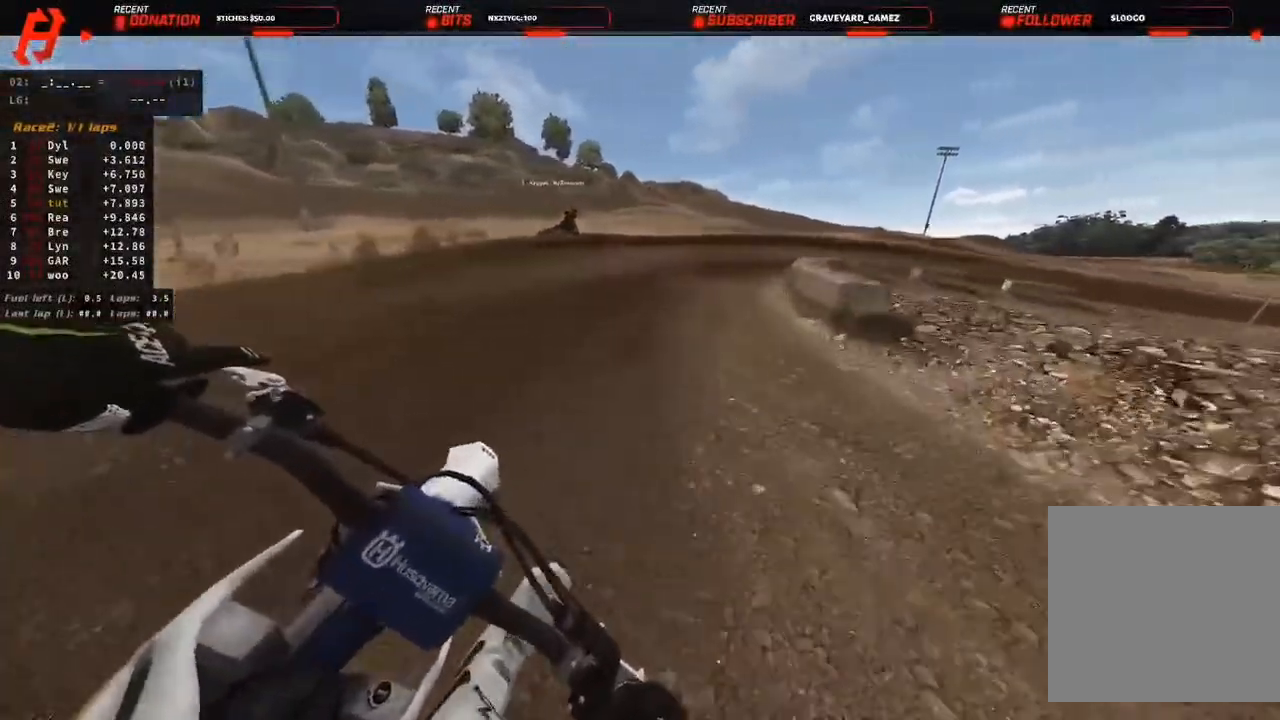
{"dt_ms": 500, "buttons": [], "left_stick": "up", "right_stick": "center", "events": [[83, "R1", "down"], [217, "R1", "up"], [217, "right_stick", "center"], [500, "L2", "up"]]}
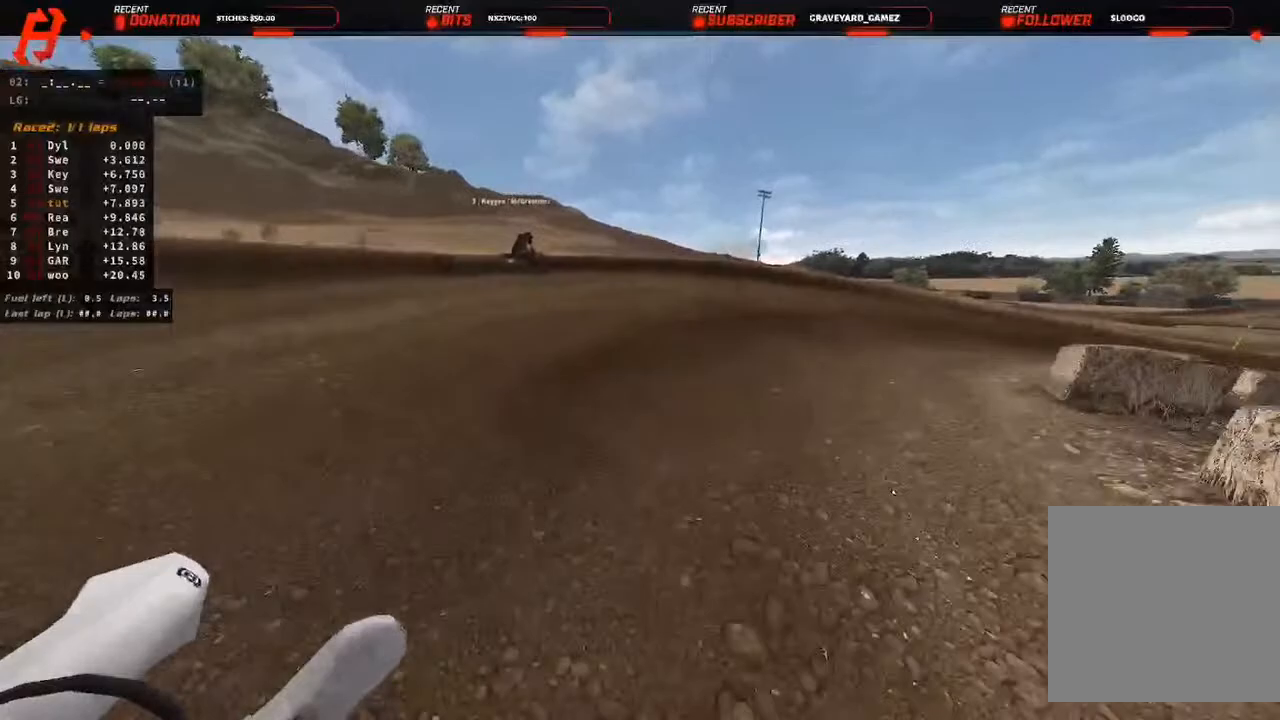
{"dt_ms": 500, "buttons": [], "left_stick": "up", "right_stick": "center", "events": [[167, "right_stick", "down-left"], [267, "R2", "down"], [267, "right_stick", "center"], [333, "R2", "up"]]}
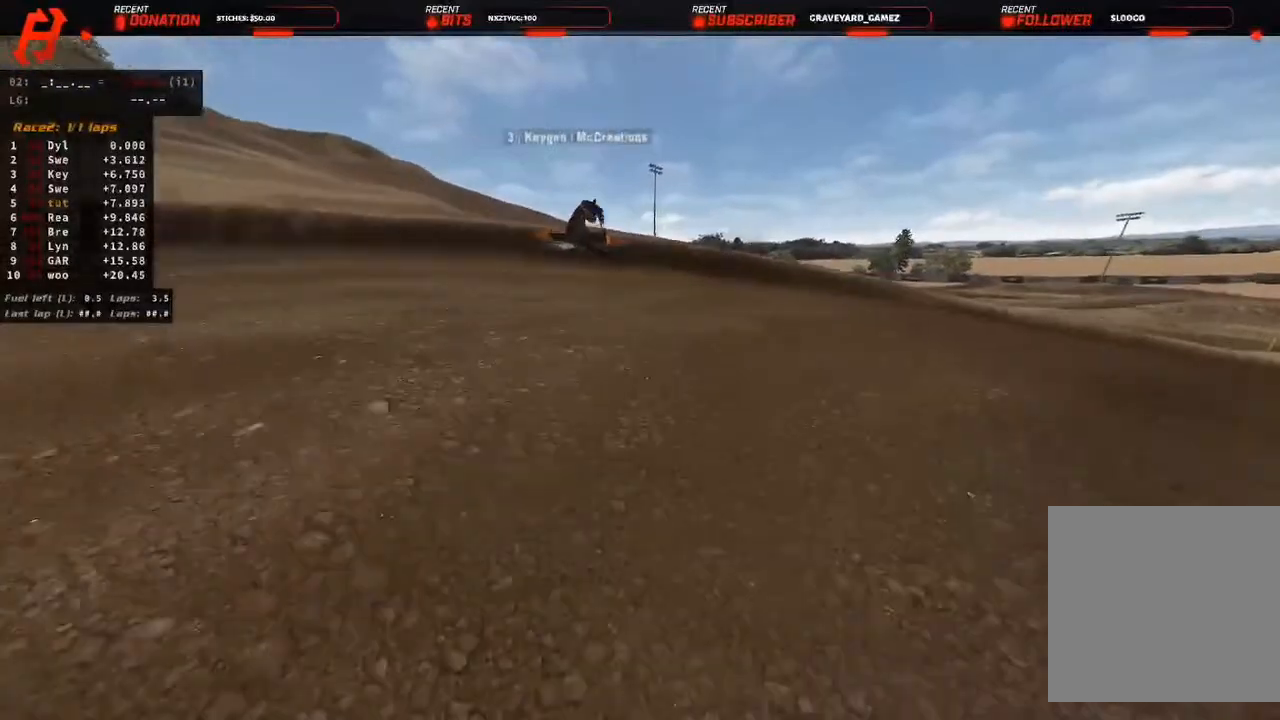
{"dt_ms": 500, "buttons": [], "left_stick": "up", "right_stick": "down", "events": [[200, "right_stick", "down"]]}
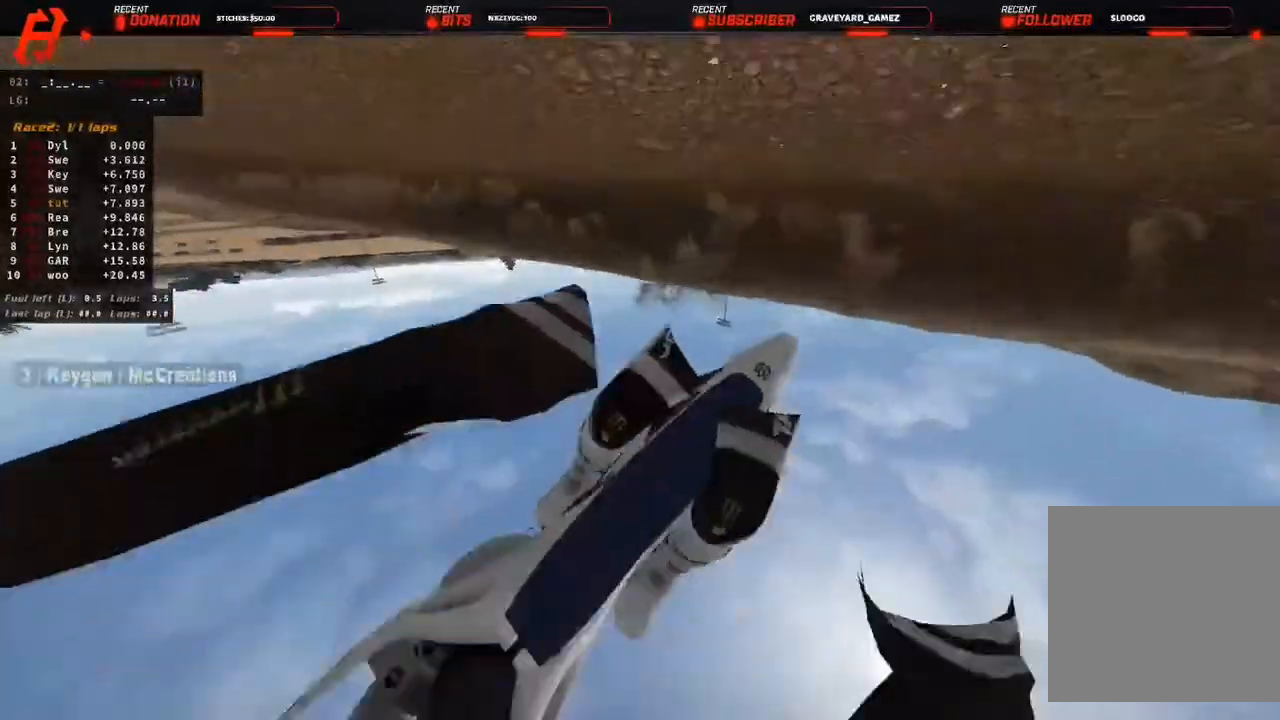
{"dt_ms": 500, "buttons": ["R2"], "left_stick": "up-right", "right_stick": "center", "events": [[67, "right_stick", "center"], [267, "R2", "down"], [417, "R2", "up"], [467, "left_stick", "up-right"], [483, "R2", "down"]]}
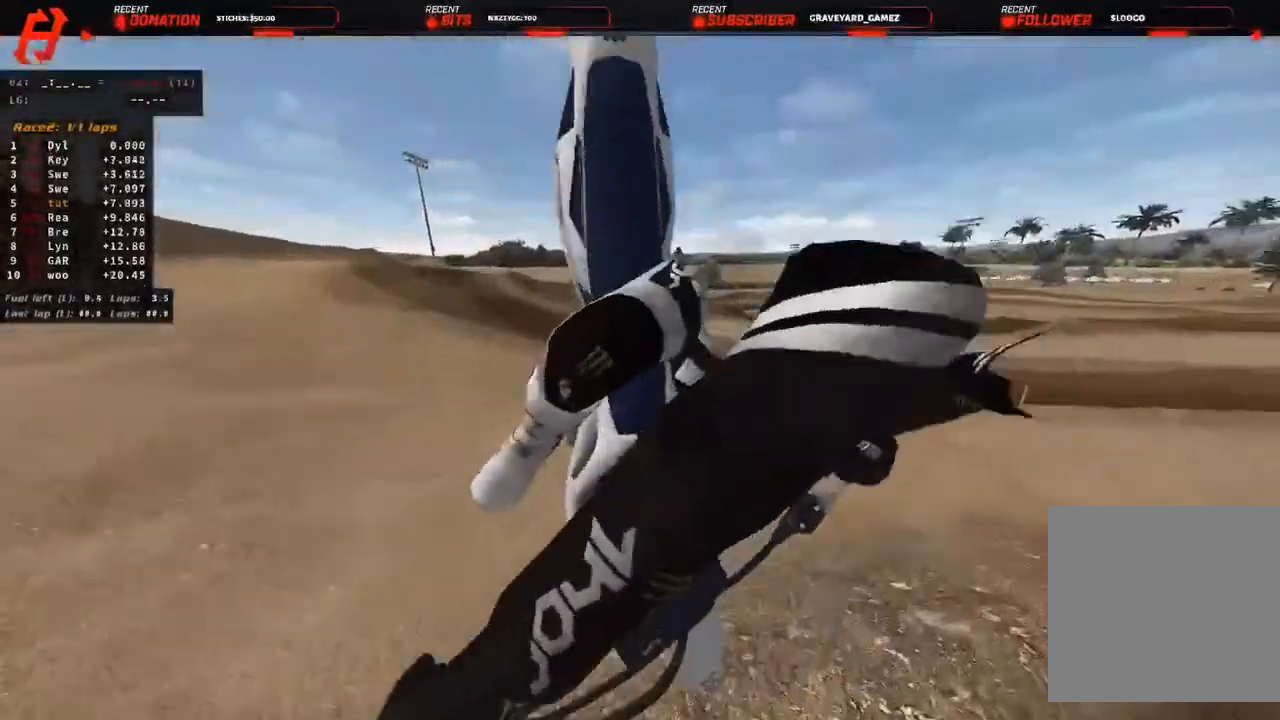
{"dt_ms": 500, "buttons": [], "left_stick": "up-right", "right_stick": "down", "events": [[83, "right_stick", "down"], [200, "R2", "up"]]}
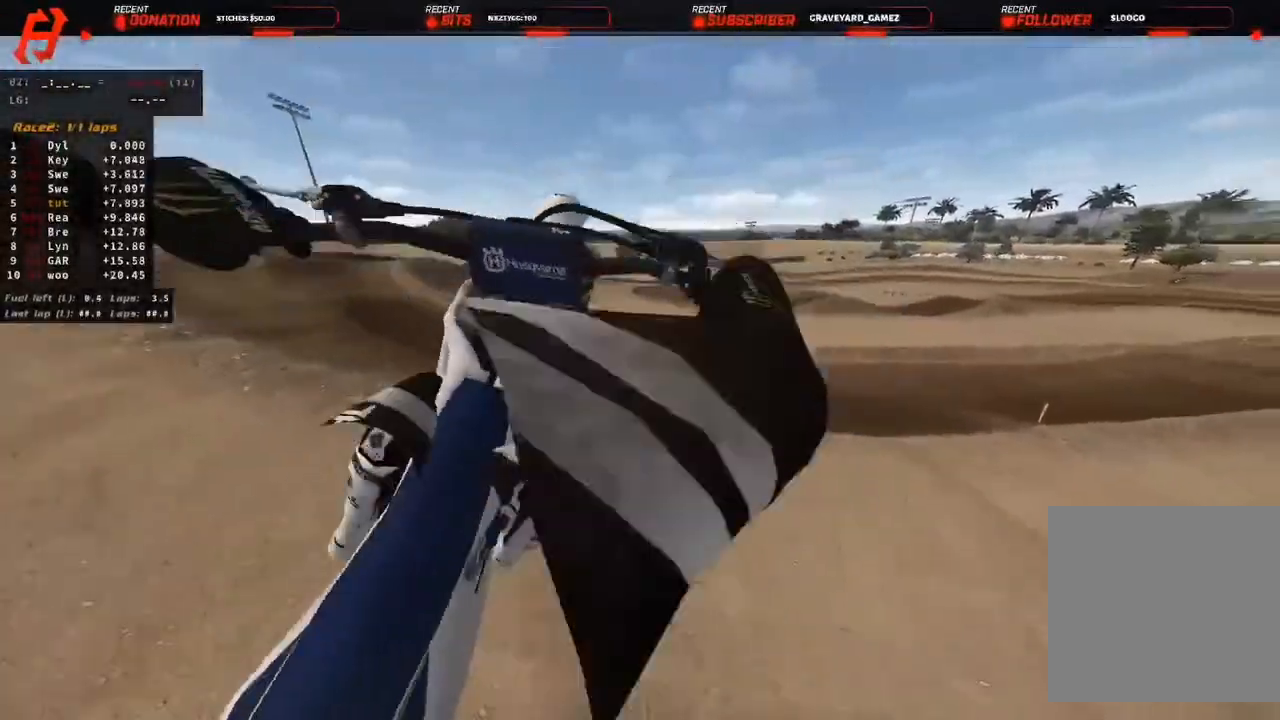
{"dt_ms": 500, "buttons": ["R2"], "left_stick": "up-right", "right_stick": "down", "events": [[183, "R2", "down"]]}
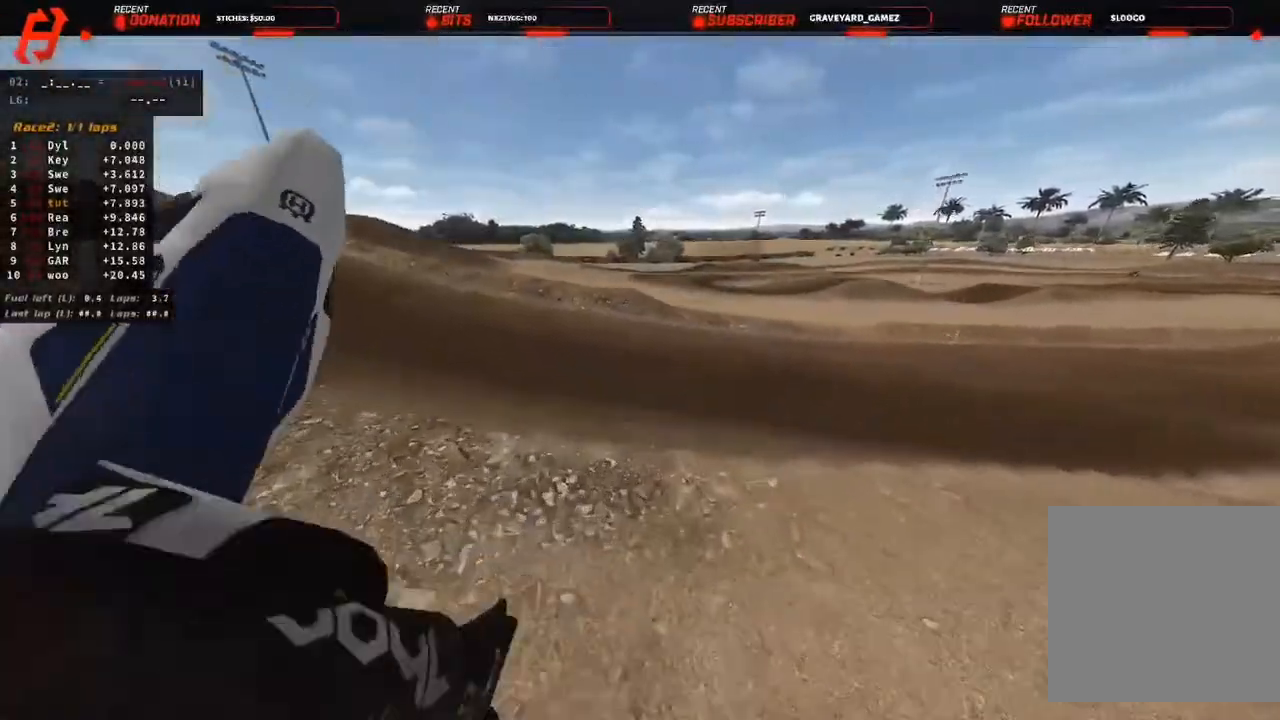
{"dt_ms": 500, "buttons": ["CIRCLE"], "left_stick": "center", "right_stick": "center", "events": [[17, "R2", "up"], [367, "right_stick", "center"], [483, "CIRCLE", "down"], [483, "left_stick", "center"]]}
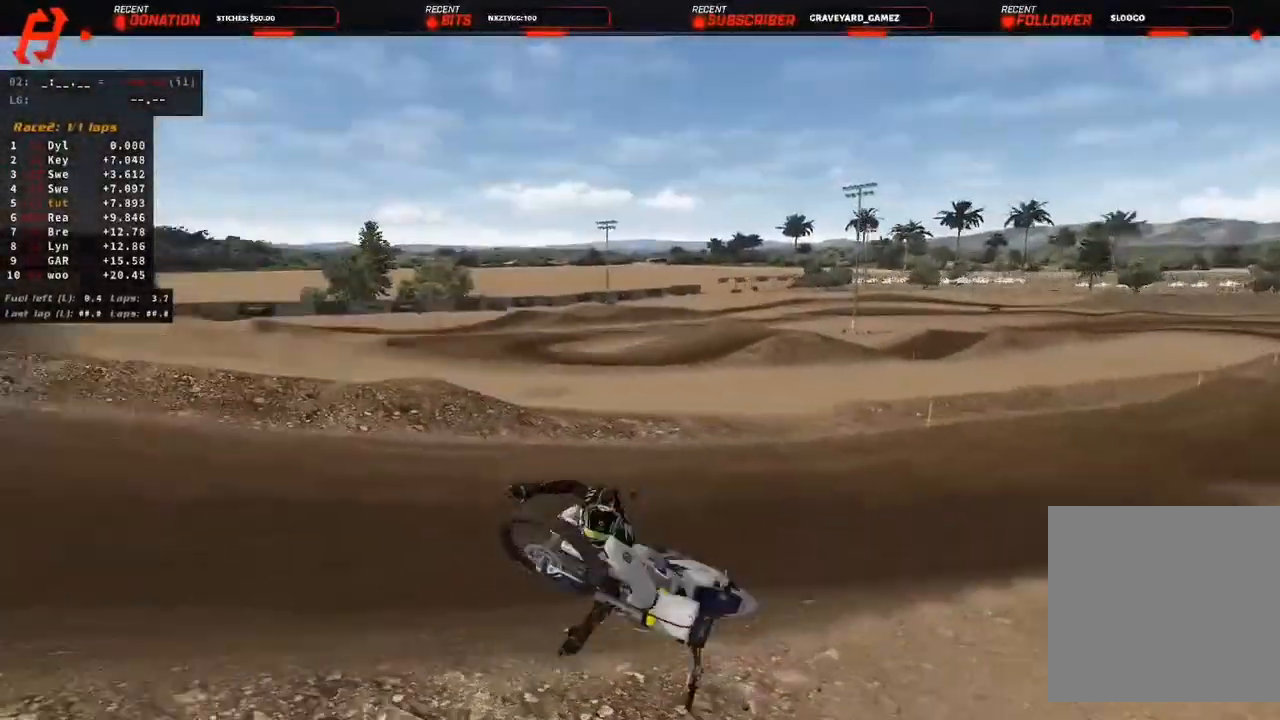
{"dt_ms": 500, "buttons": ["CIRCLE"], "left_stick": "down-left", "right_stick": "center", "events": [[100, "CIRCLE", "up"], [200, "CIRCLE", "down"], [317, "CIRCLE", "up"], [333, "left_stick", "down-left"], [417, "CIRCLE", "down"]]}
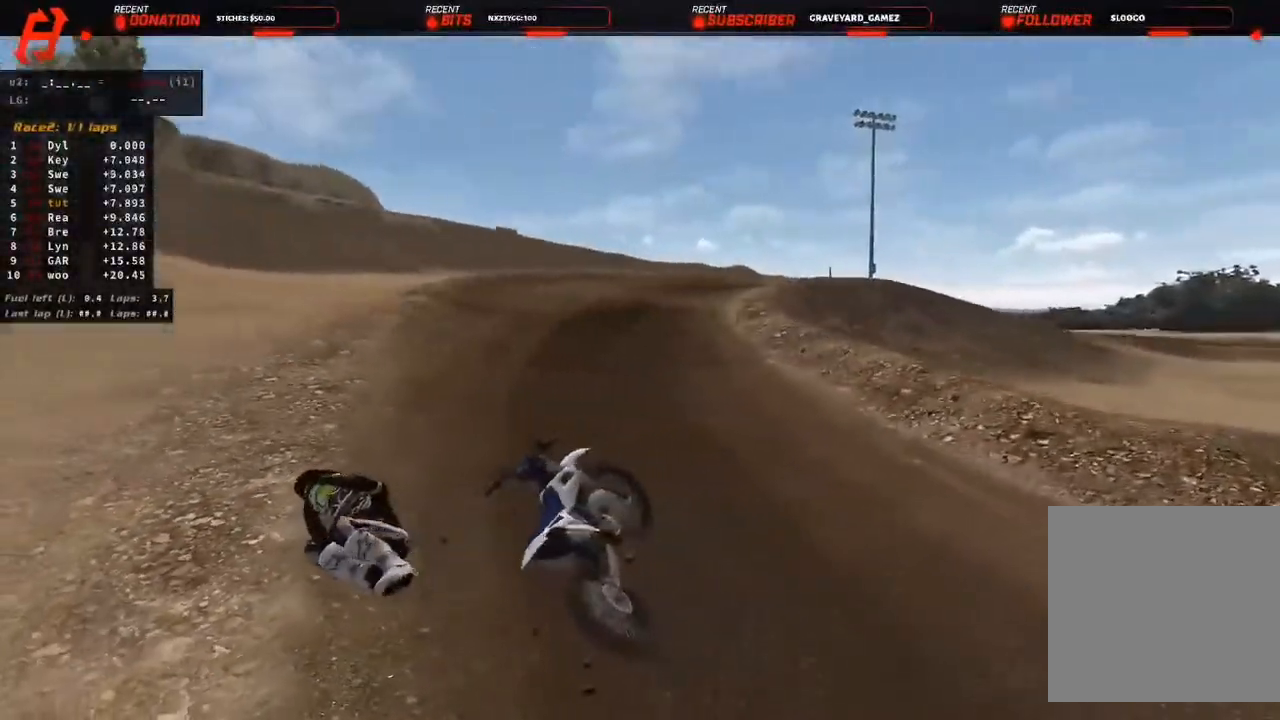
{"dt_ms": 500, "buttons": ["R2"], "left_stick": "left", "right_stick": "center", "events": [[33, "CIRCLE", "up"], [83, "left_stick", "up-left"], [117, "CIRCLE", "down"], [167, "left_stick", "left"], [233, "CIRCLE", "up"], [300, "L1", "down"], [350, "R2", "down"], [450, "L1", "up"]]}
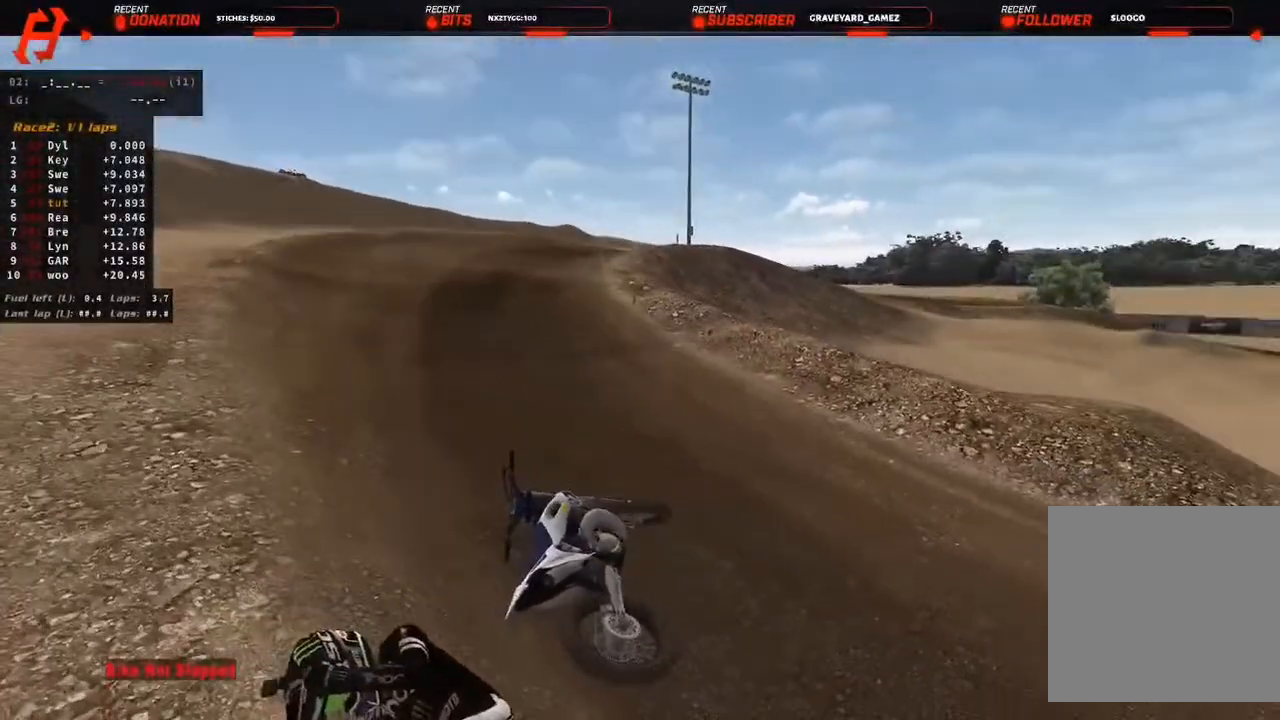
{"dt_ms": 500, "buttons": ["R2"], "left_stick": "left", "right_stick": "center", "events": [[17, "R2", "up"], [100, "CIRCLE", "down"], [217, "CIRCLE", "up"], [250, "L1", "down"], [283, "R2", "down"], [383, "L1", "up"]]}
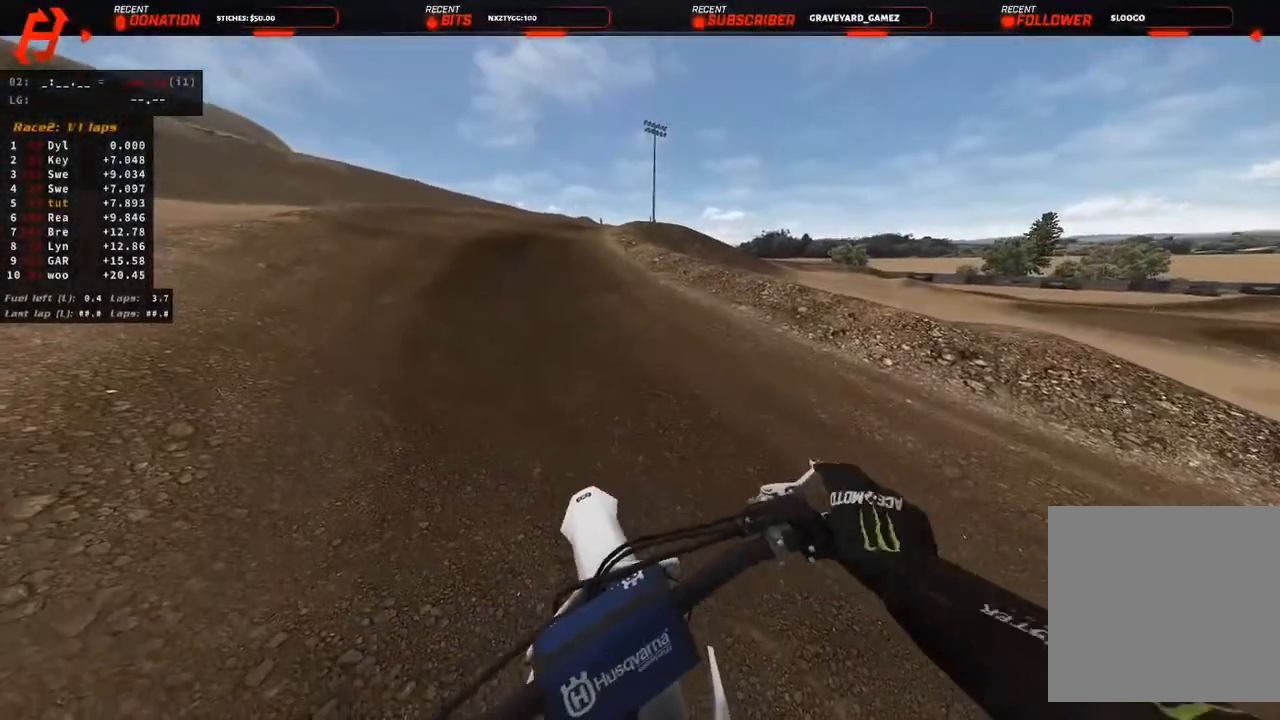
{"dt_ms": 500, "buttons": ["R2"], "left_stick": "up-left", "right_stick": "right", "events": [[17, "R2", "up"], [117, "R2", "down"], [117, "left_stick", "up-left"], [167, "right_stick", "right"], [283, "R2", "up"], [350, "R2", "down"]]}